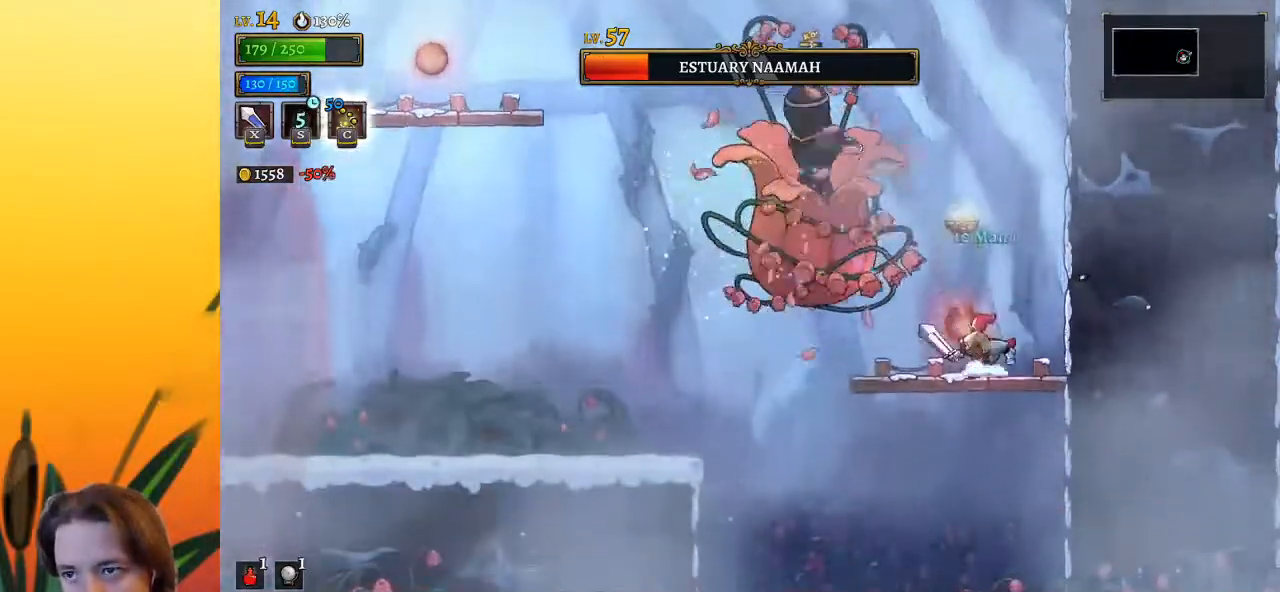
Gameplay with keyboard; each line is a JSON object with the keys held at the frame after it. "events" lists presses ("down") and releases ("up") of "a", "c", "d", "down", "left", "right", "s", "up", "x" and "z" between this image and that frame as [ms after this image, input, new state], when the widget could be followed in between. No other keys are recorded. Mouse input is not recorded.
{"keys": ["a", "left"], "events": [[50, "x", "up"], [100, "left", "up"], [150, "a", "down"], [200, "left", "down"]]}
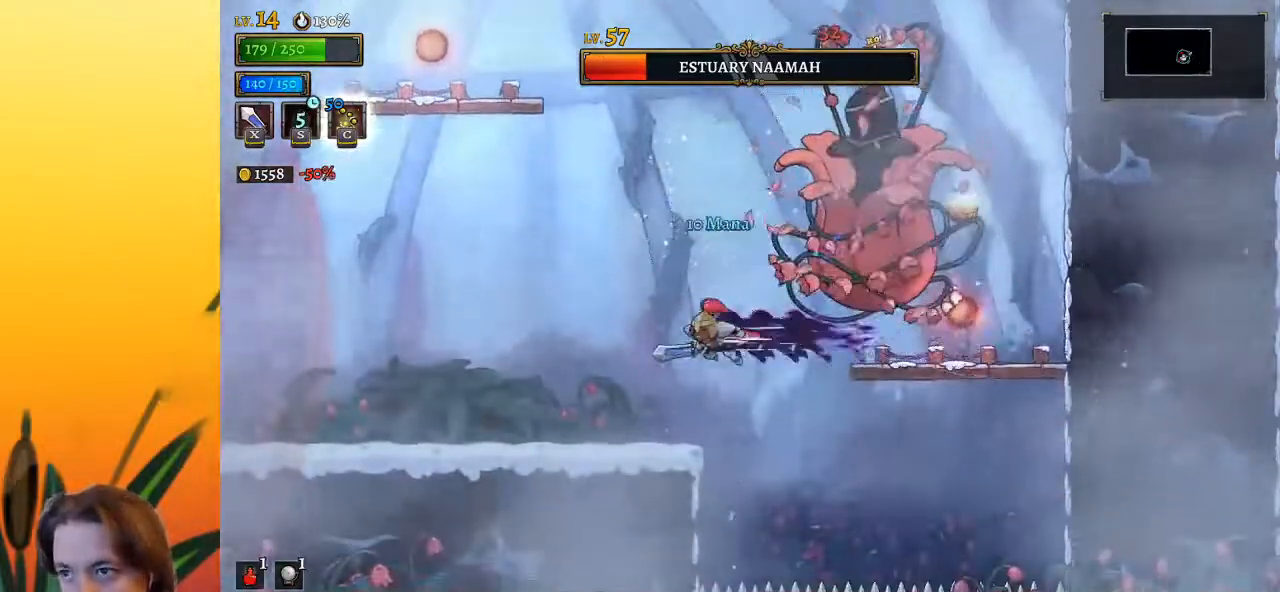
{"keys": ["left"], "events": [[67, "a", "up"], [150, "right", "down"], [200, "left", "up"], [250, "x", "down"], [300, "left", "down"], [300, "right", "up"], [300, "x", "up"]]}
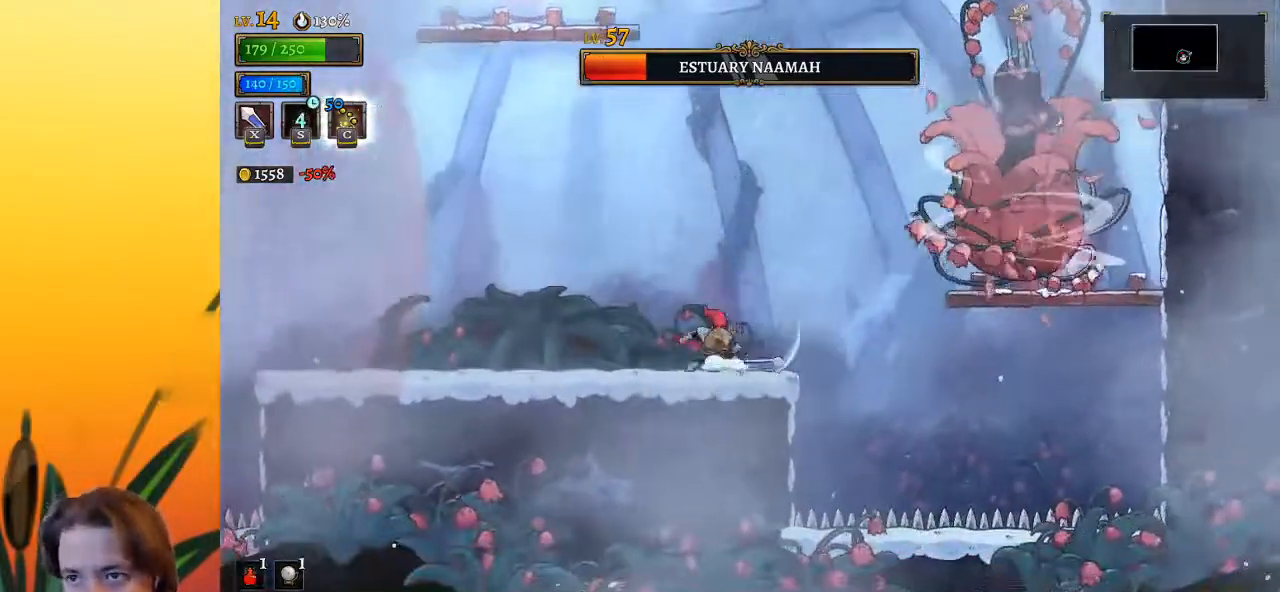
{"keys": ["left"], "events": [[267, "left", "up"], [317, "right", "down"], [350, "x", "down"], [400, "right", "up"], [450, "left", "down"], [450, "x", "up"]]}
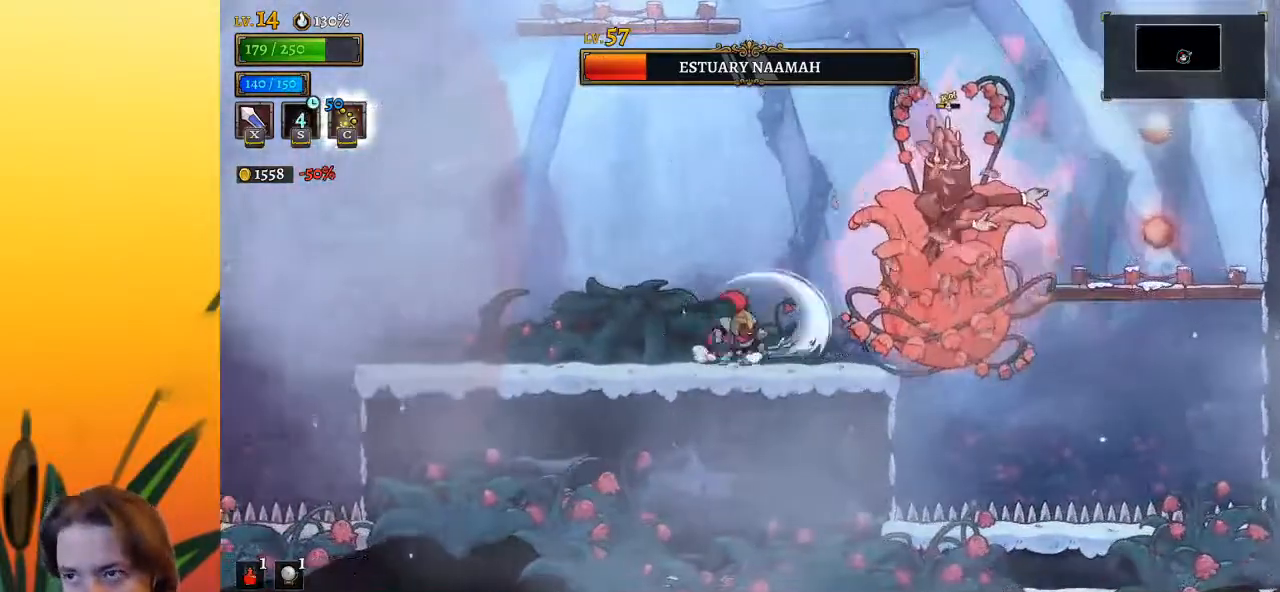
{"keys": ["left"], "events": [[317, "left", "up"], [317, "right", "down"], [317, "x", "down"], [417, "x", "up"], [467, "left", "down"], [467, "right", "up"]]}
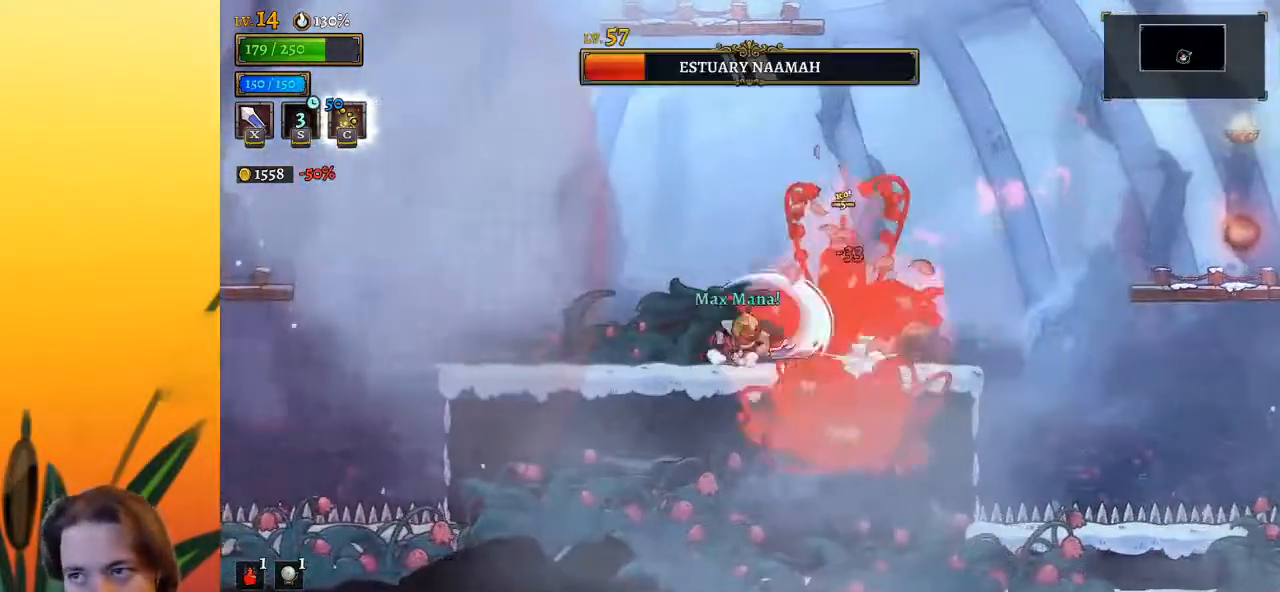
{"keys": ["left"], "events": [[333, "left", "up"], [333, "right", "down"], [383, "x", "down"], [433, "right", "up"], [483, "left", "down"], [483, "x", "up"]]}
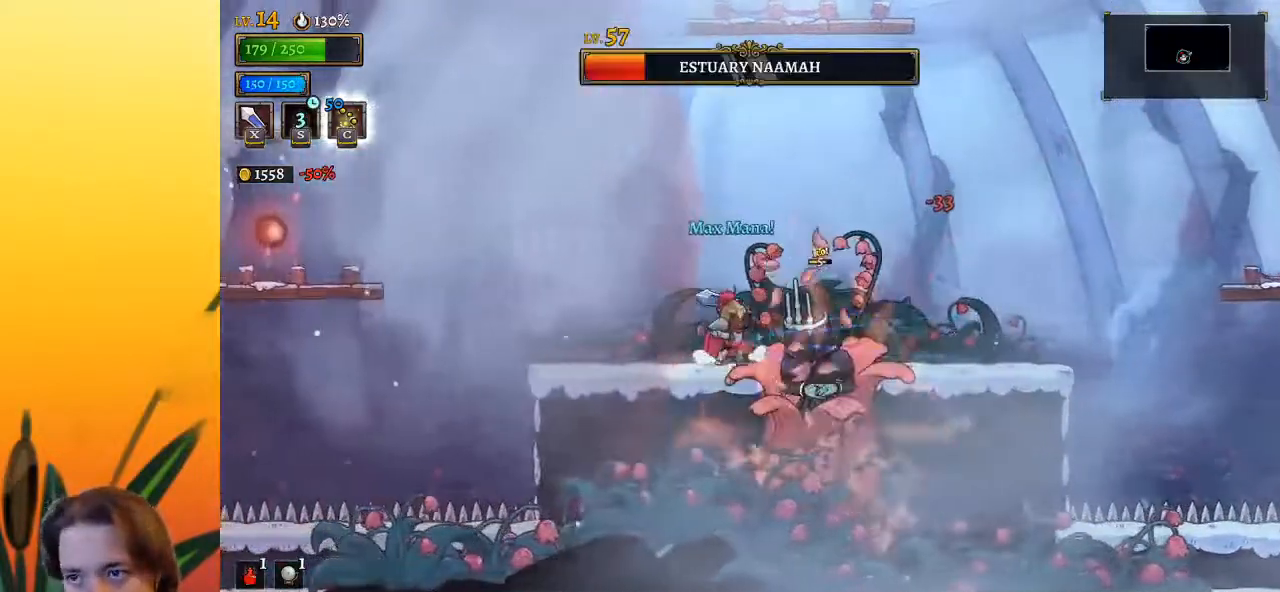
{"keys": ["left"], "events": [[350, "z", "down"], [500, "z", "up"]]}
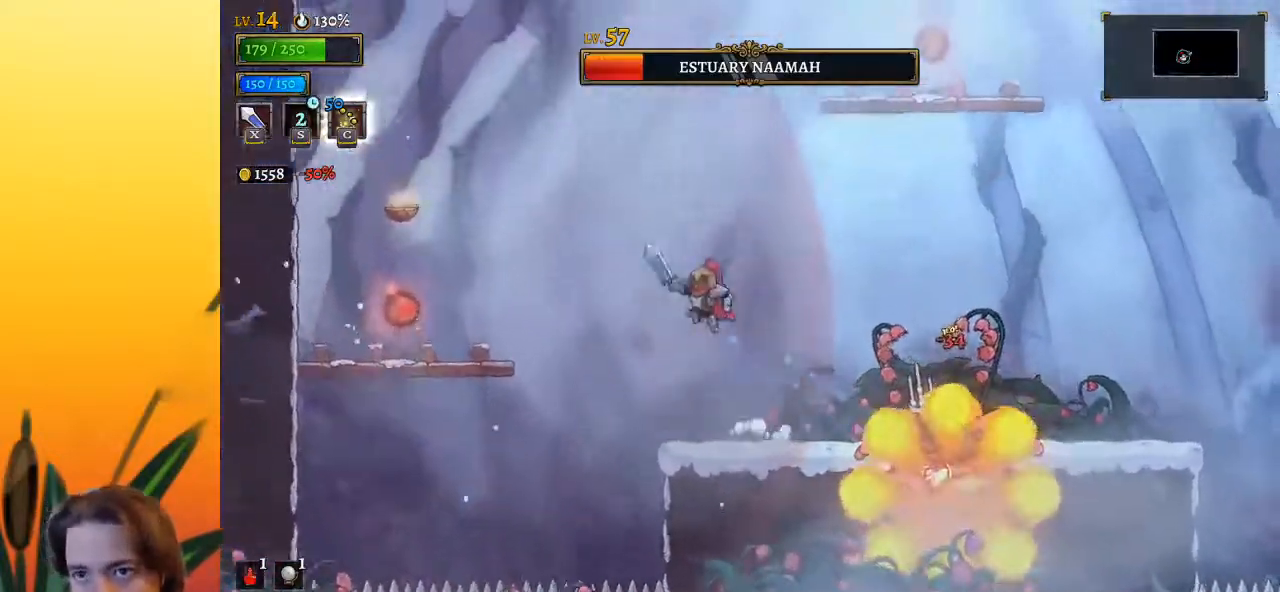
{"keys": ["left"], "events": [[100, "a", "down"], [300, "a", "up"]]}
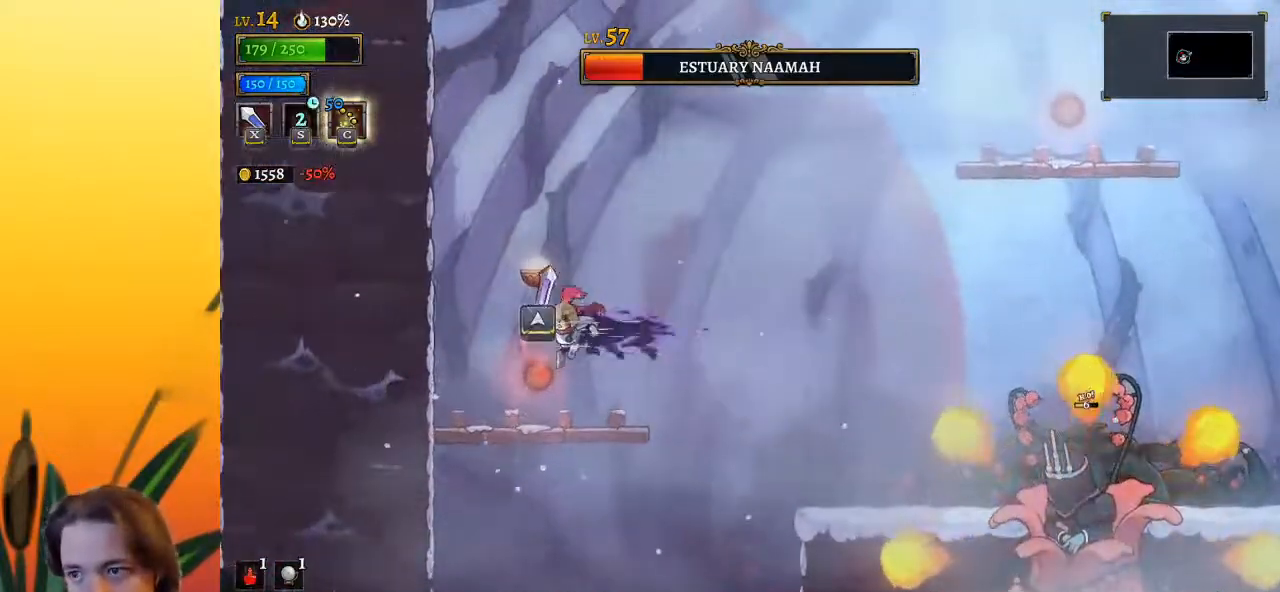
{"keys": ["right"], "events": [[67, "up", "down"], [117, "left", "up"], [183, "up", "up"], [500, "right", "down"]]}
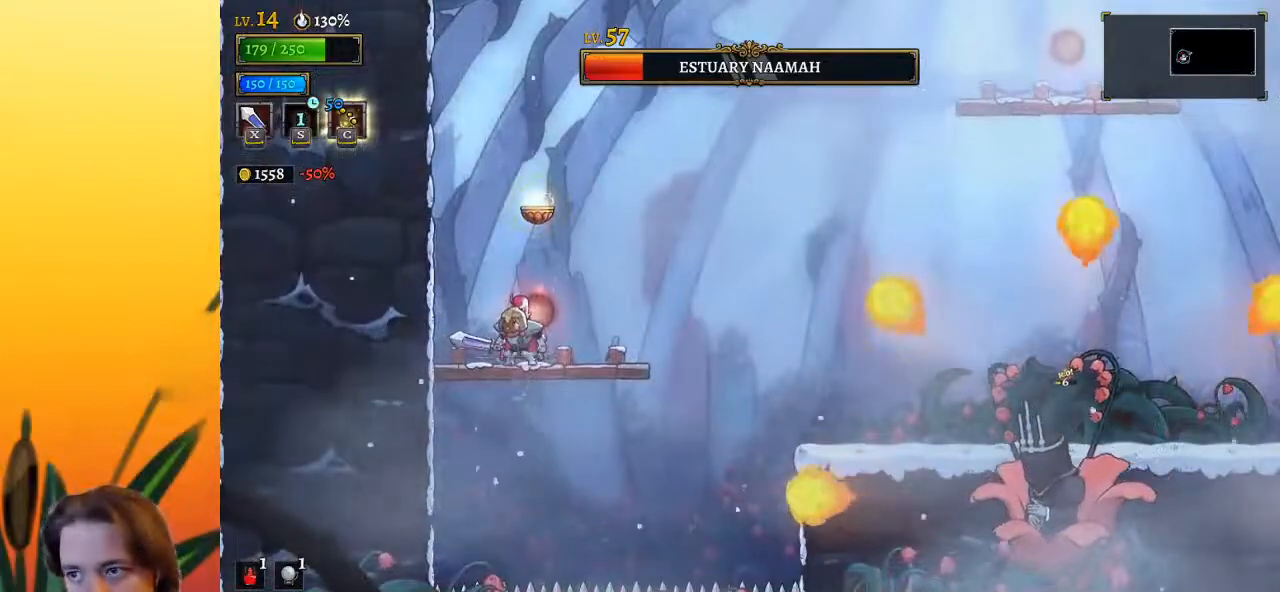
{"keys": ["right"], "events": [[150, "d", "down"], [333, "d", "up"]]}
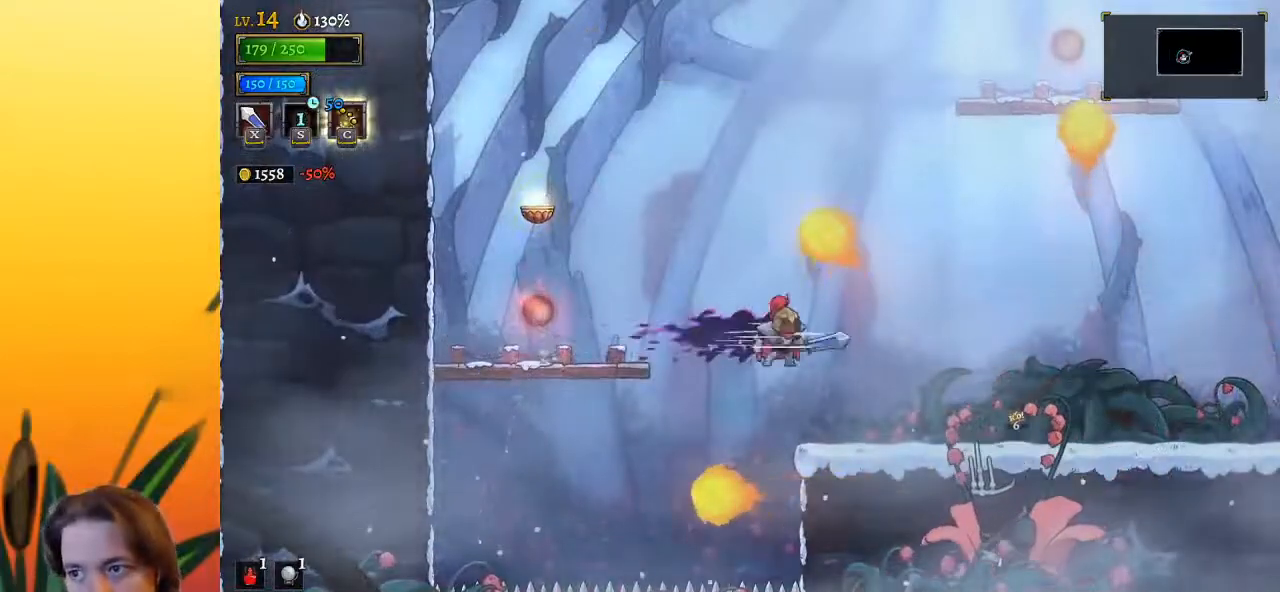
{"keys": ["right"], "events": []}
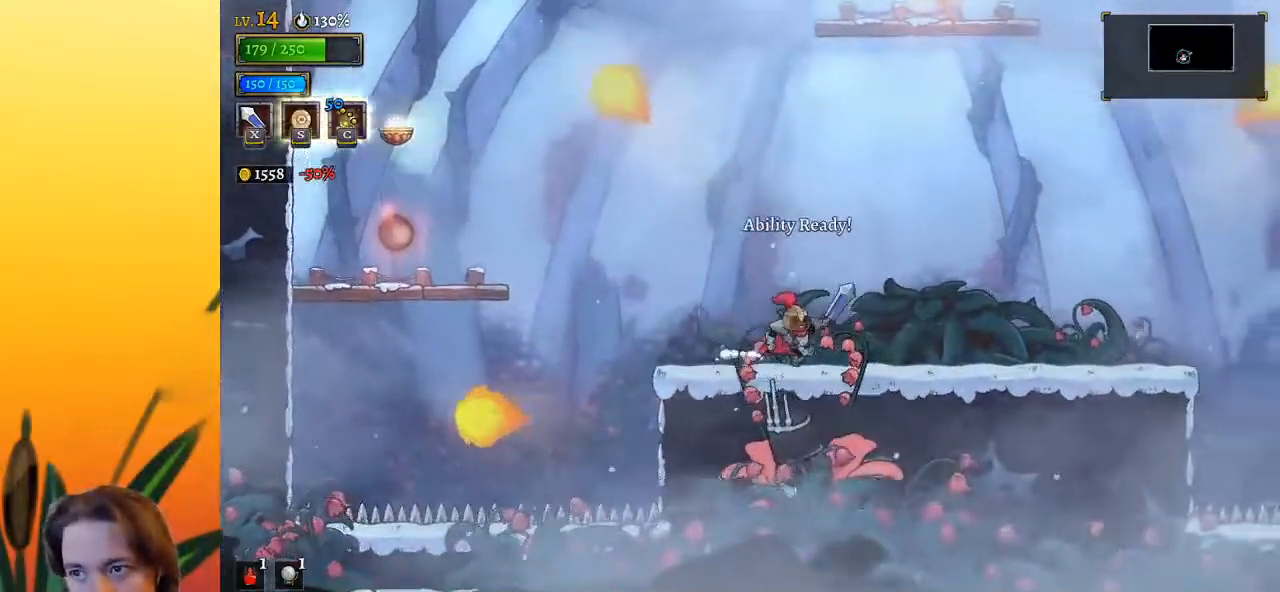
{"keys": [], "events": [[317, "right", "up"]]}
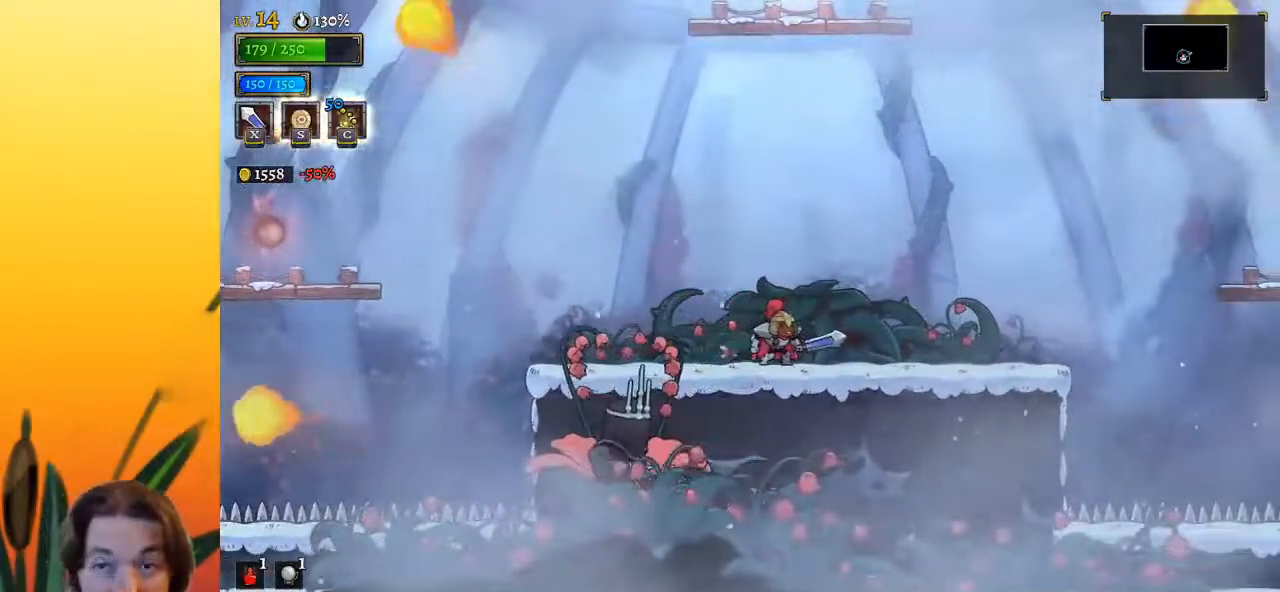
{"keys": [], "events": []}
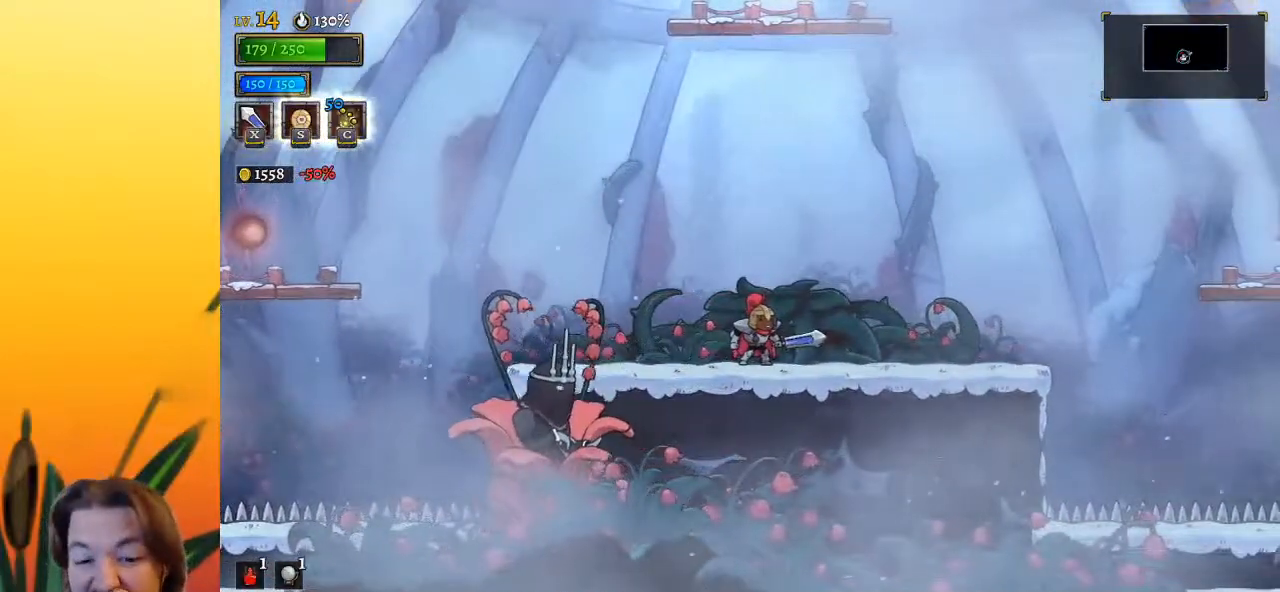
{"keys": ["left"], "events": [[167, "right", "down"], [300, "right", "up"], [450, "left", "down"]]}
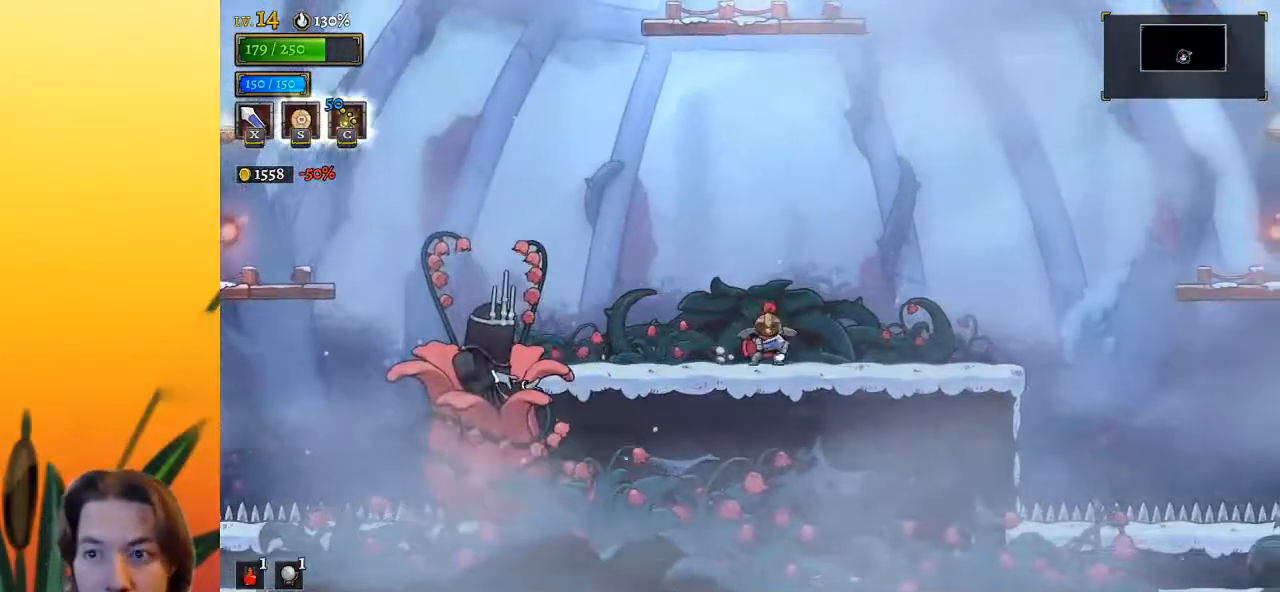
{"keys": [], "events": [[217, "x", "down"], [367, "x", "up"], [417, "left", "up"]]}
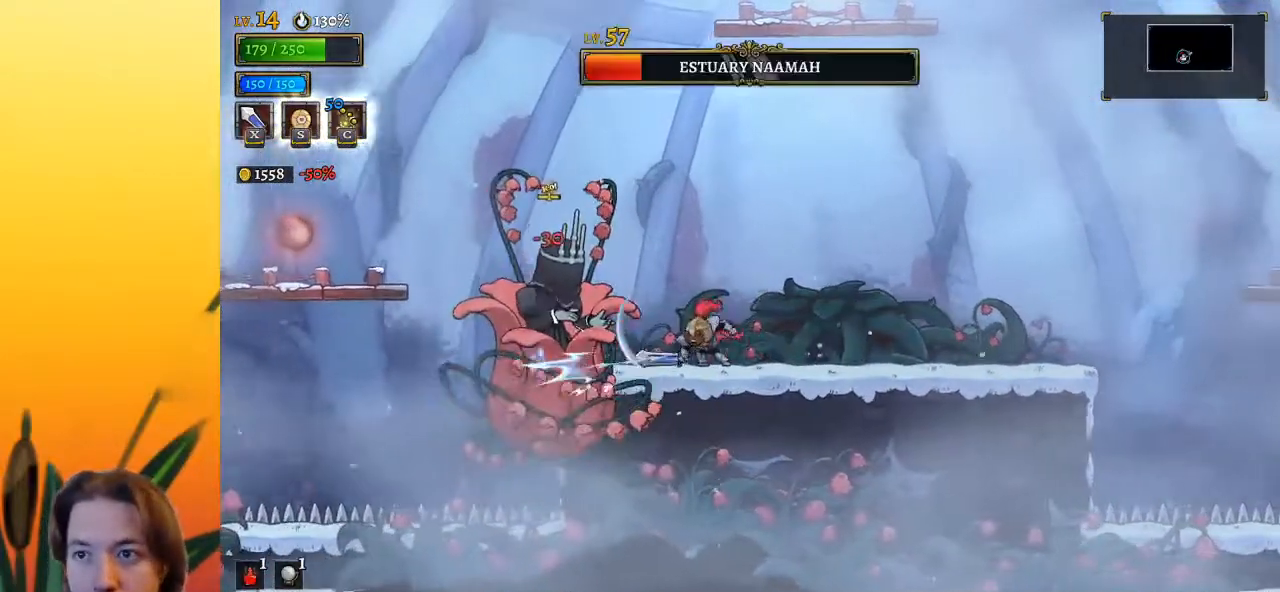
{"keys": [], "events": [[183, "x", "down"], [283, "x", "up"], [333, "c", "down"], [433, "c", "up"]]}
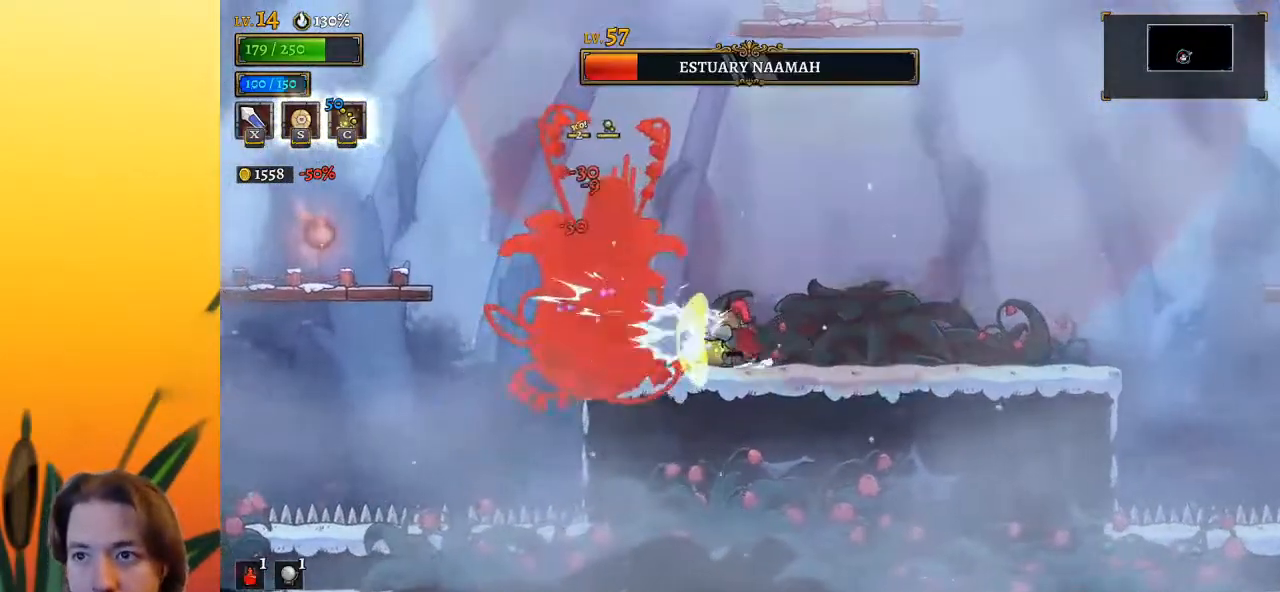
{"keys": ["d", "right"], "events": [[67, "right", "down"], [483, "d", "down"]]}
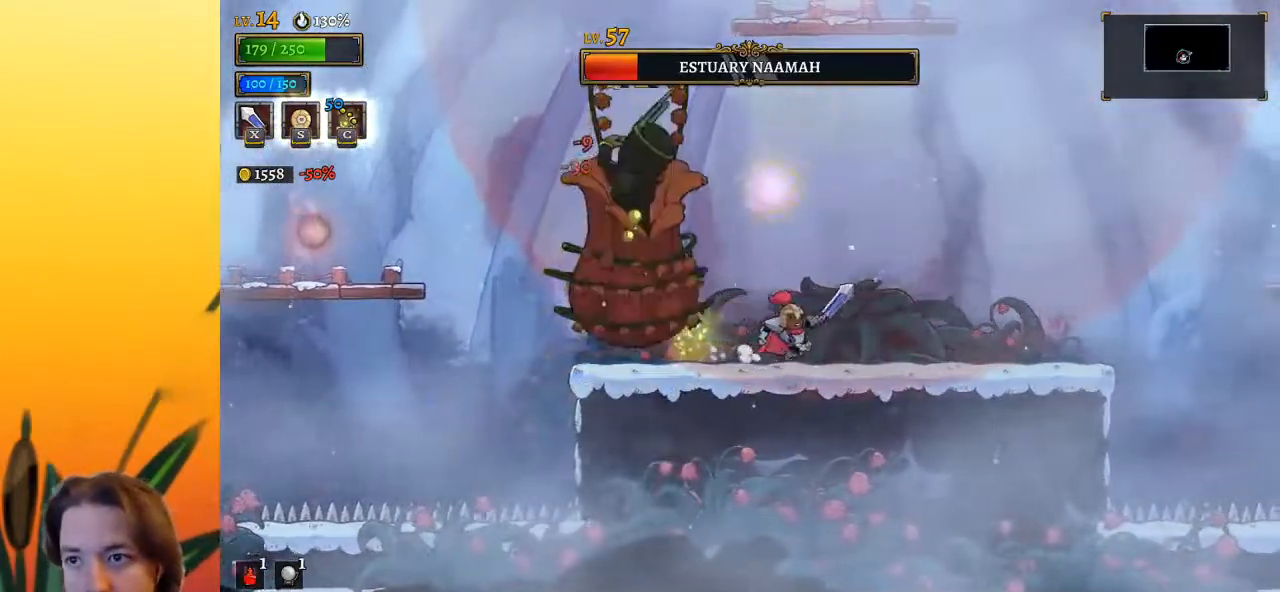
{"keys": ["left", "z"], "events": [[167, "d", "up"], [217, "right", "up"], [450, "left", "down"], [500, "z", "down"]]}
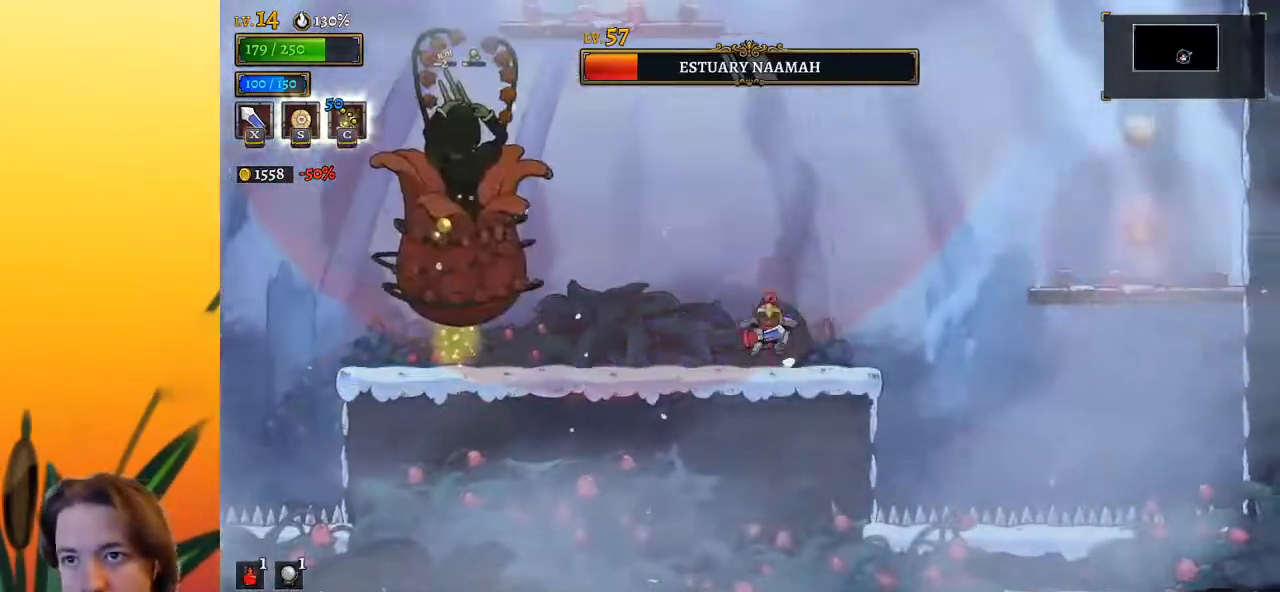
{"keys": ["right"], "events": [[200, "x", "down"], [283, "left", "up"], [333, "x", "up"], [333, "z", "up"], [433, "right", "down"]]}
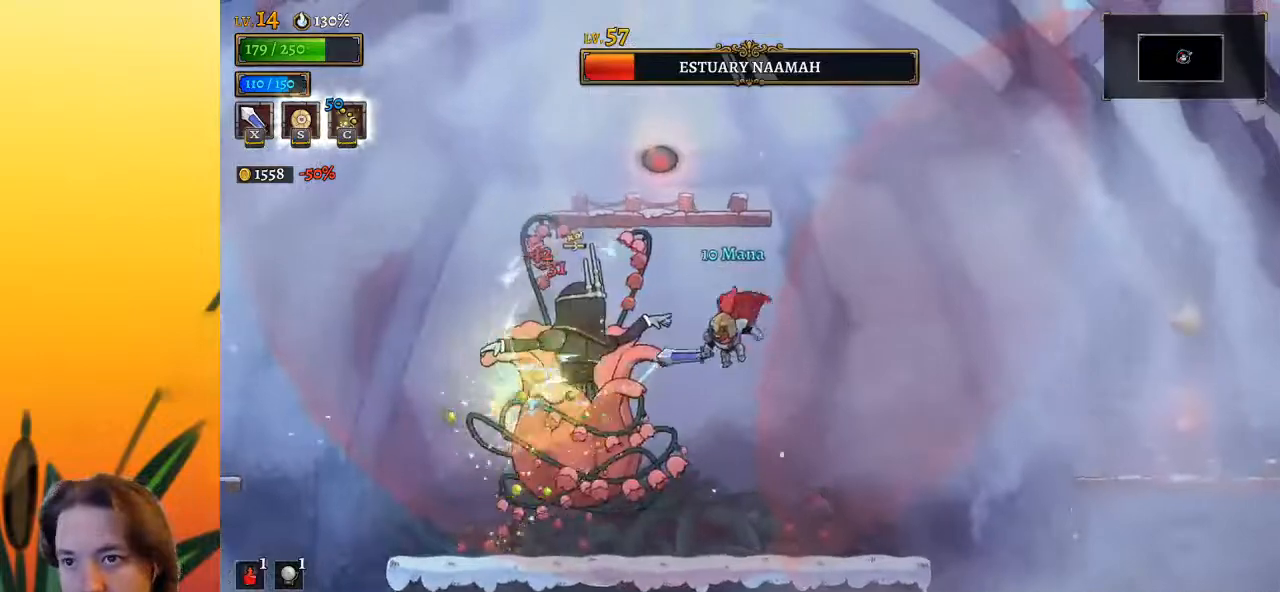
{"keys": ["right"], "events": [[17, "d", "down"], [483, "d", "up"]]}
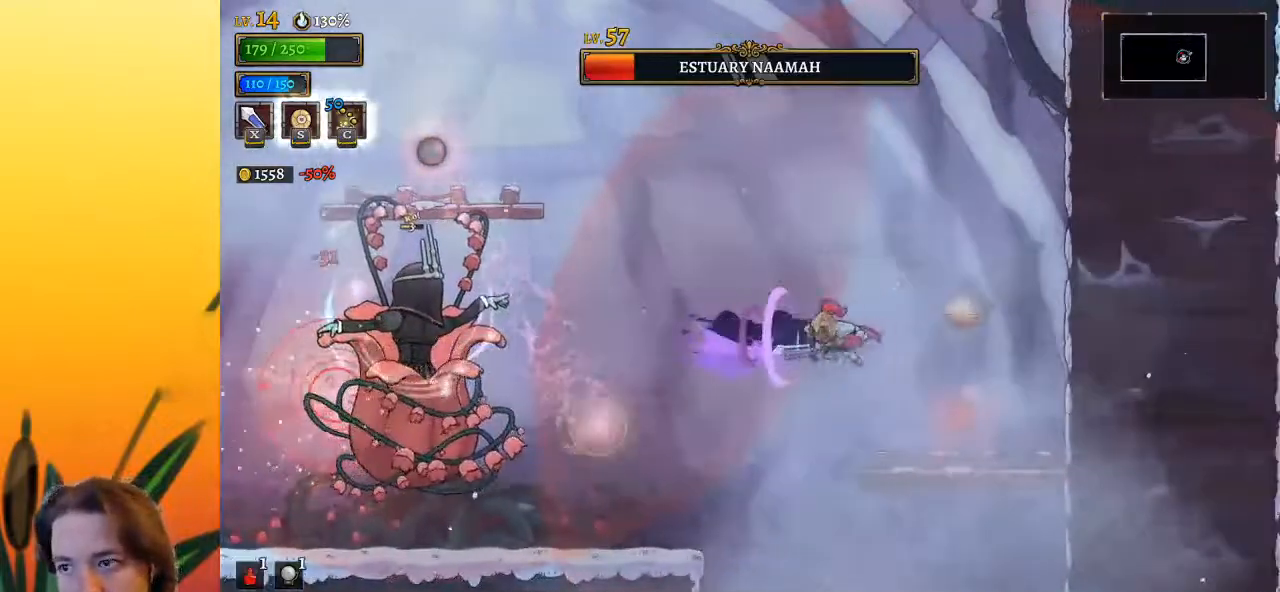
{"keys": ["left"], "events": [[417, "up", "down"], [467, "right", "up"], [500, "left", "down"], [500, "up", "up"]]}
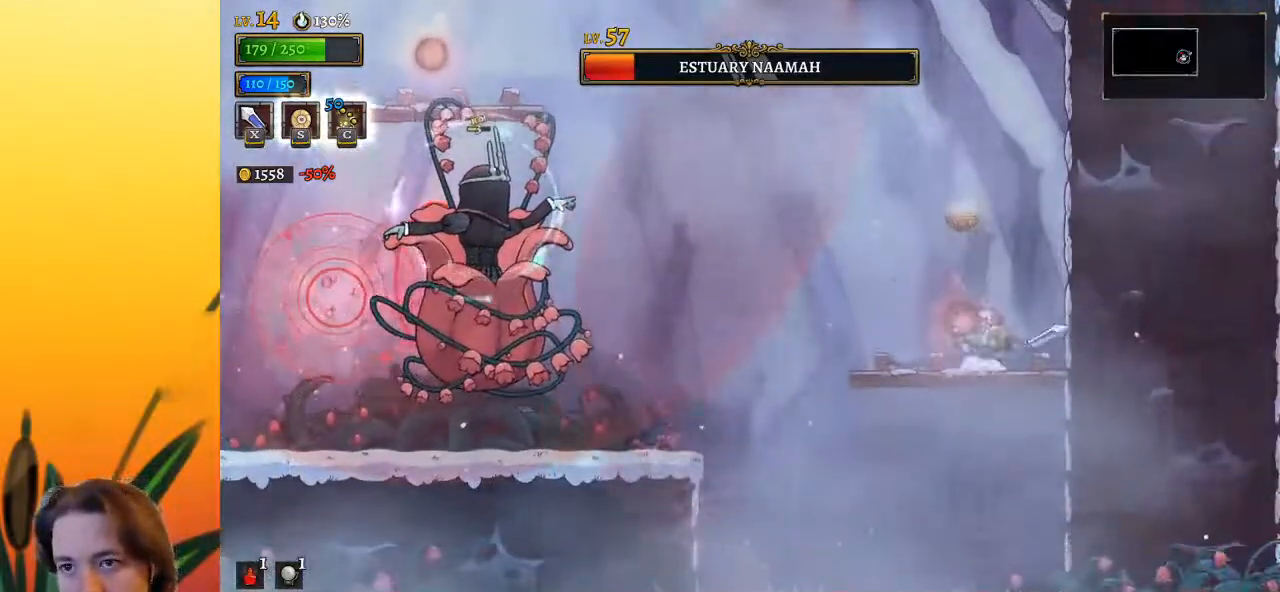
{"keys": [], "events": [[100, "left", "up"], [150, "c", "down"], [200, "c", "up"]]}
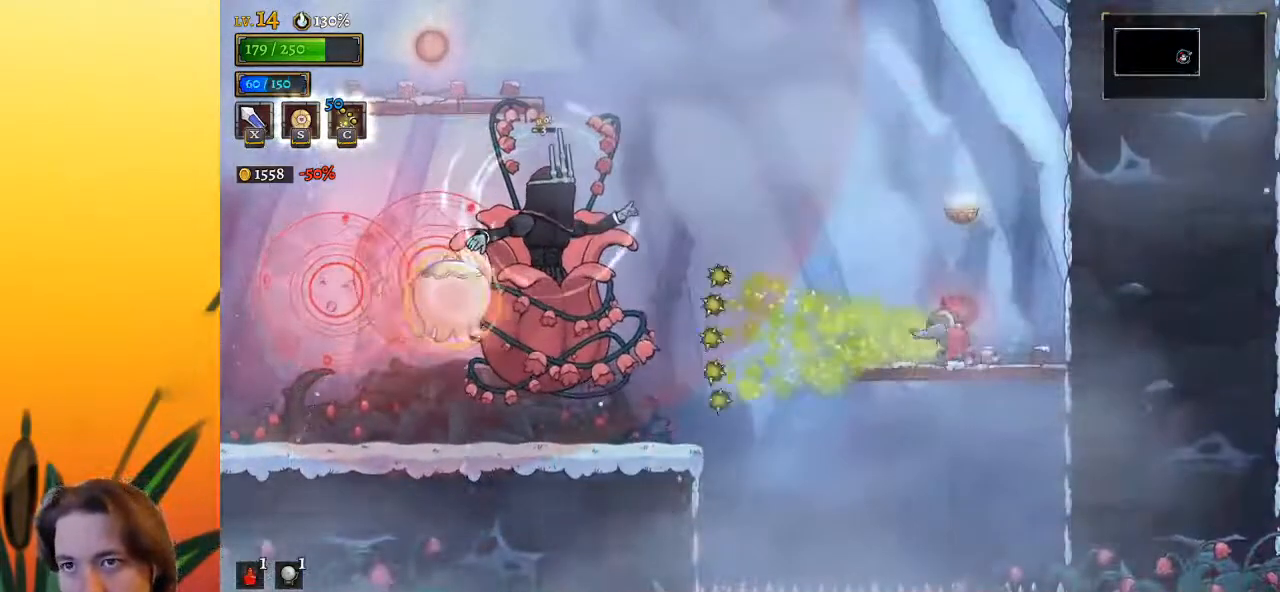
{"keys": [], "events": []}
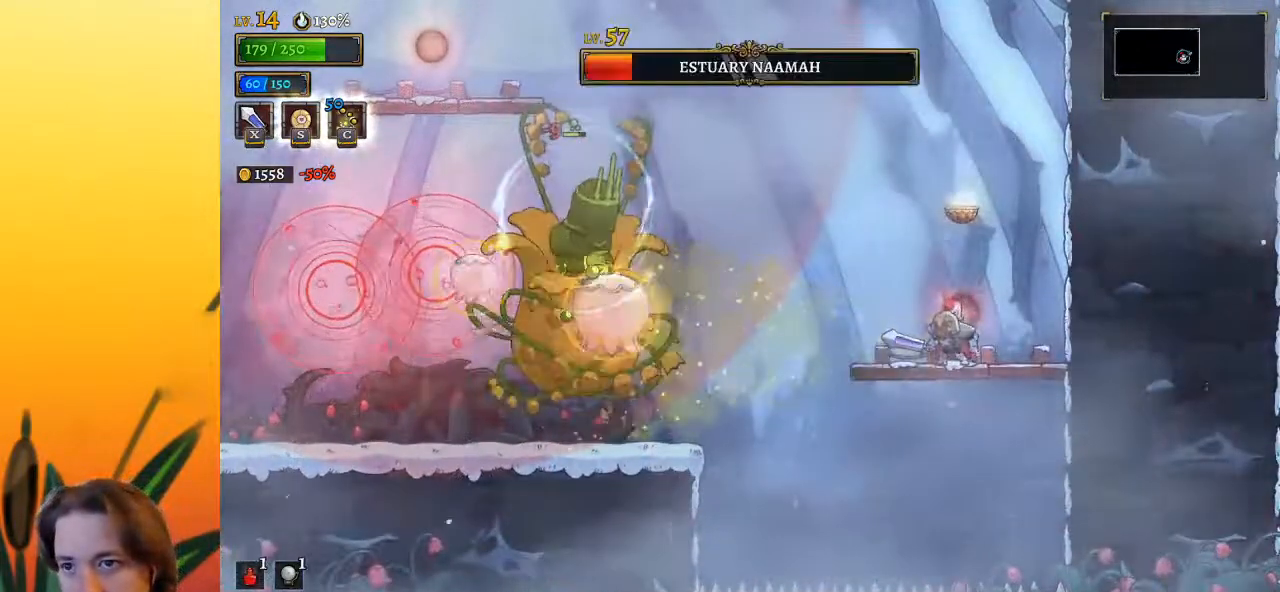
{"keys": ["left"], "events": [[317, "z", "down"], [417, "left", "down"], [467, "z", "up"]]}
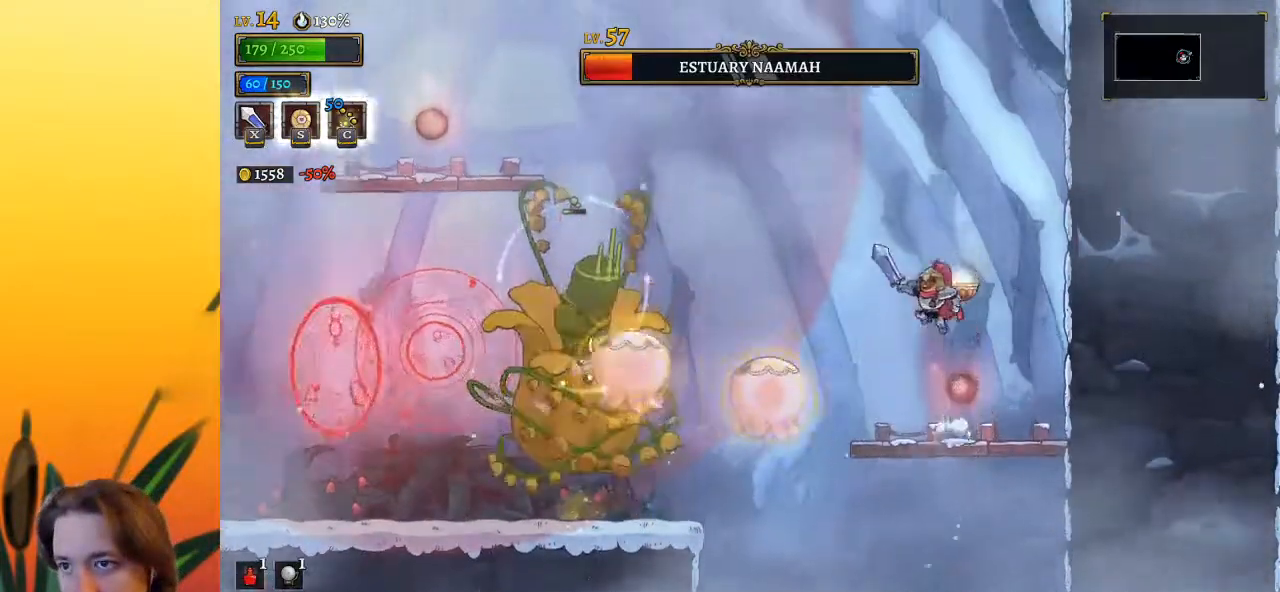
{"keys": [], "events": [[50, "left", "up"], [200, "down", "down"], [333, "down", "up"]]}
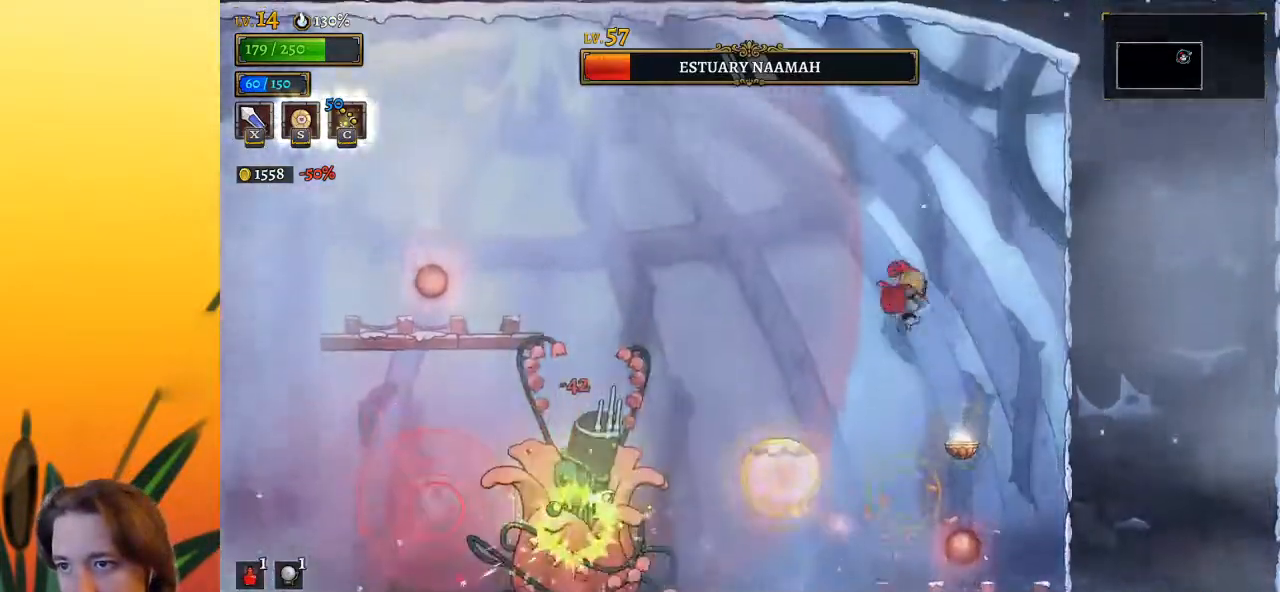
{"keys": ["down", "left"], "events": [[450, "down", "down"], [450, "left", "down"]]}
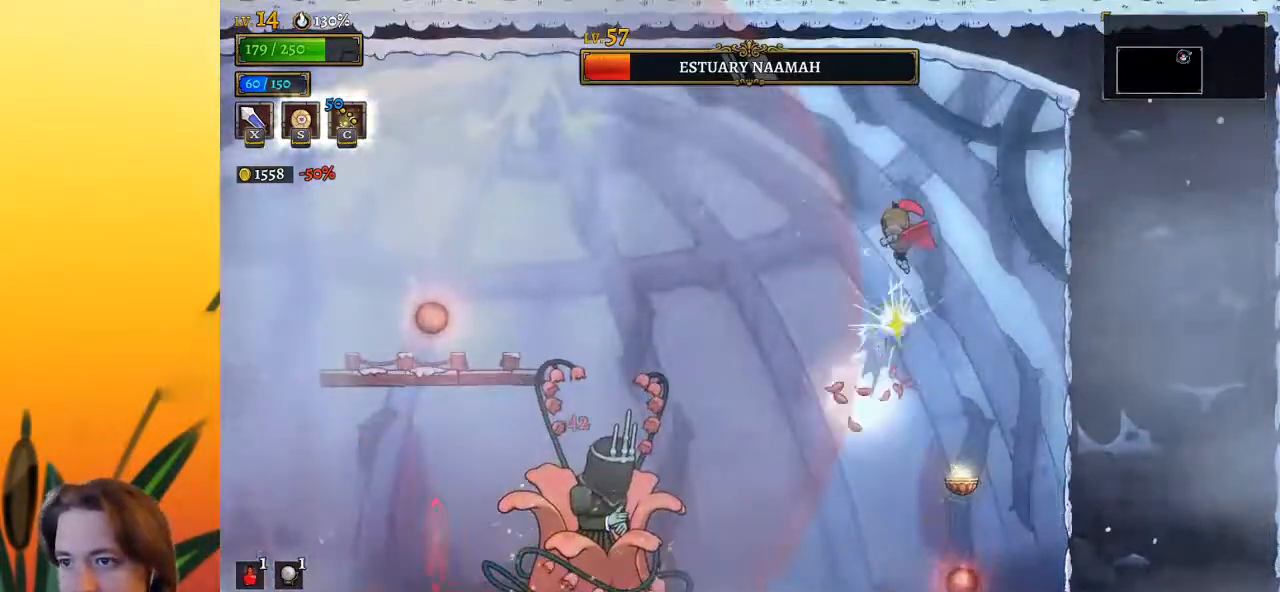
{"keys": ["a", "left"], "events": [[83, "down", "up"], [133, "a", "down"]]}
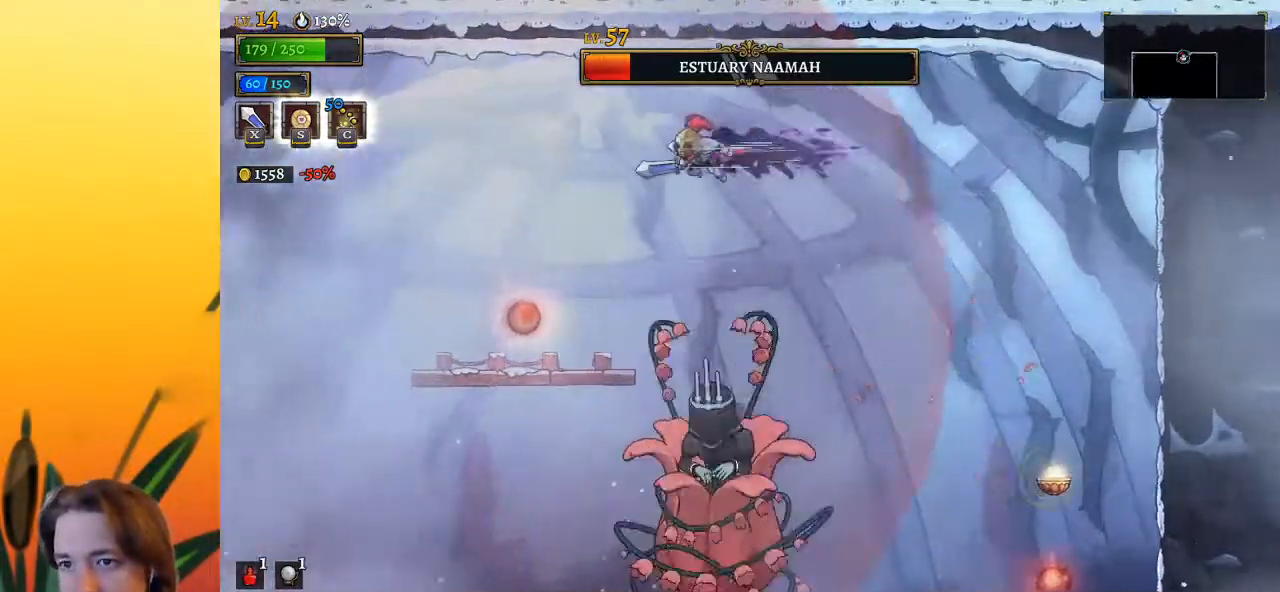
{"keys": ["left"], "events": [[67, "a", "up"]]}
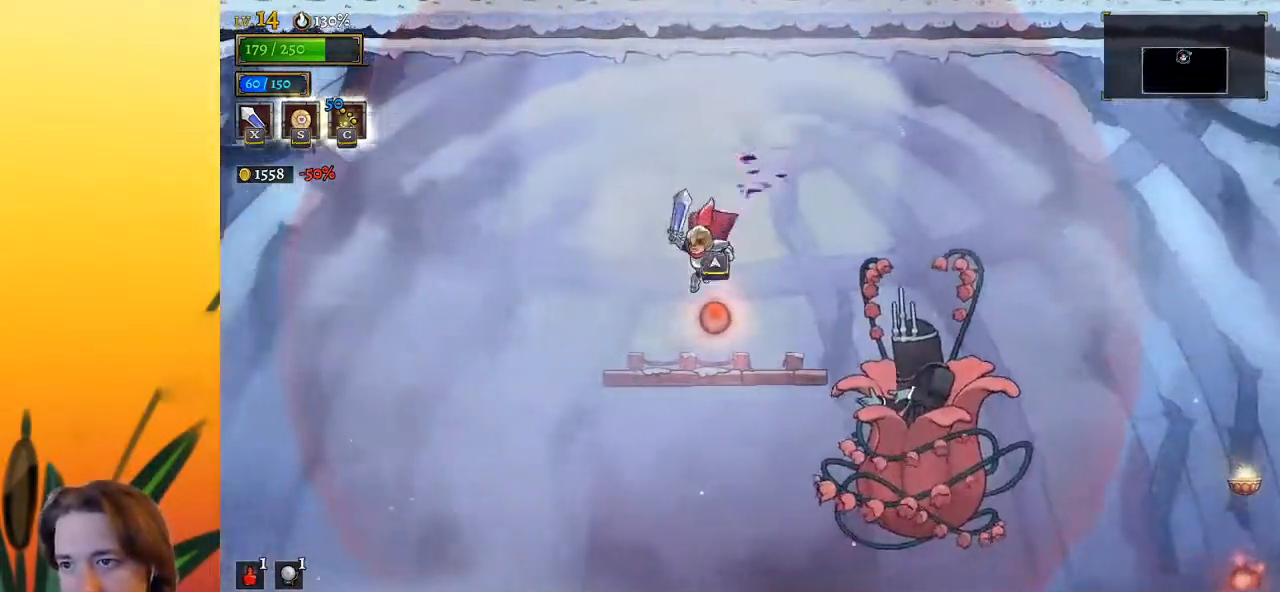
{"keys": [], "events": [[33, "left", "up"], [83, "up", "down"], [133, "right", "down"], [283, "up", "up"], [333, "right", "up"], [333, "x", "down"], [417, "x", "up"]]}
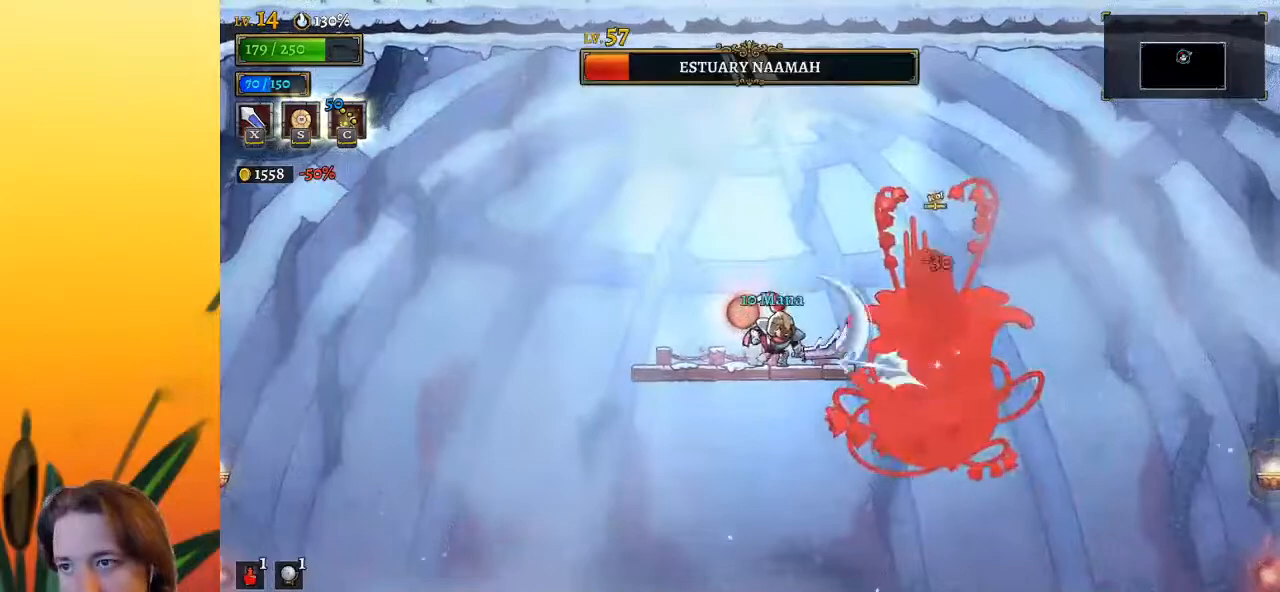
{"keys": ["left"], "events": [[300, "x", "down"], [350, "left", "down"], [400, "x", "up"]]}
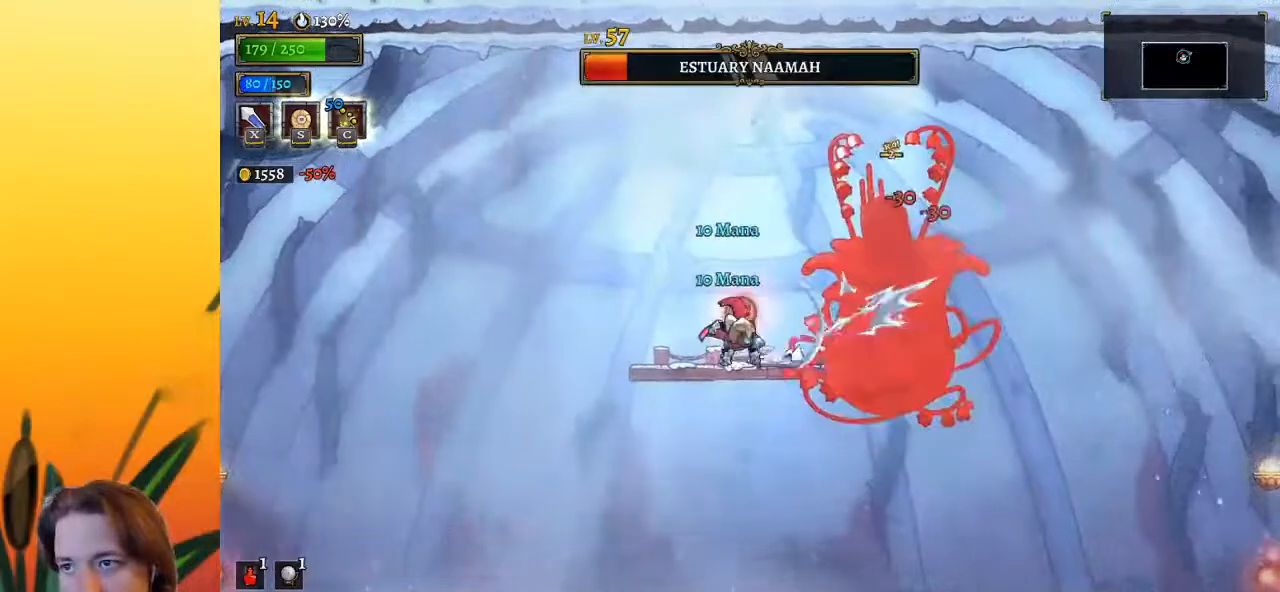
{"keys": [], "events": [[167, "left", "up"], [217, "right", "down"], [217, "x", "down"], [250, "right", "up"], [300, "x", "up"]]}